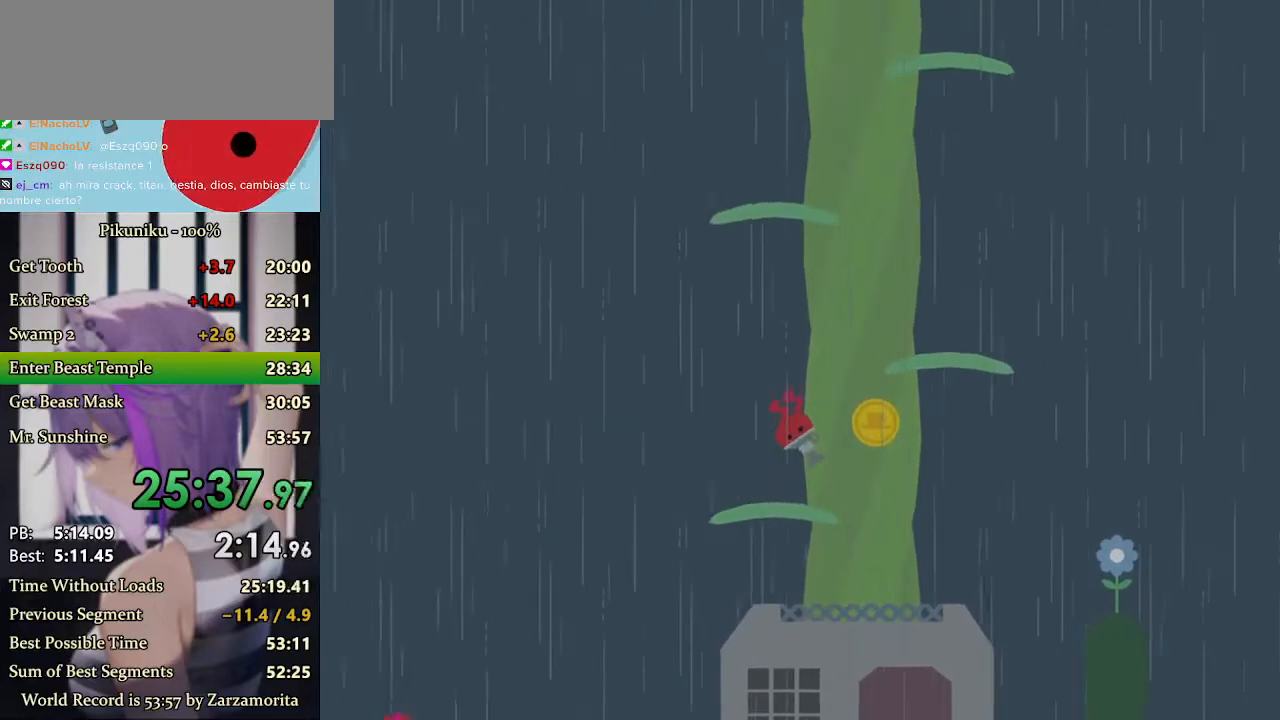
Gameplay with keyboard; each line is a JSON object with the keys held at the frame after it. "events" lists presses ("down") and releases ("up") of "c", "down", "h", "i", "left", "return", "right", "up", "x" and "z" between this image and that frame as [ms after this image, input, new state], when the widget could be followed in between. No other keys are recorded. Mouse input is not recorded.
{"keys": ["right"], "events": [[200, "up", "down"], [333, "up", "up"]]}
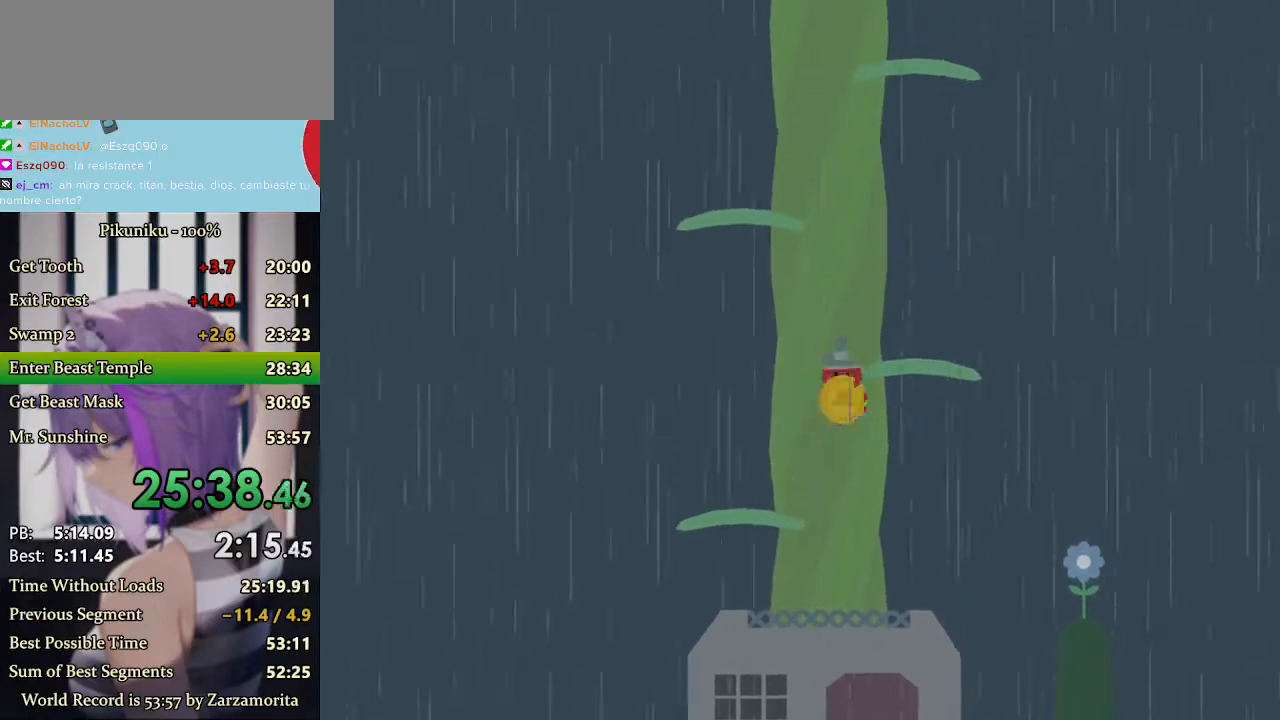
{"keys": ["left"], "events": [[200, "right", "up"], [400, "left", "down"]]}
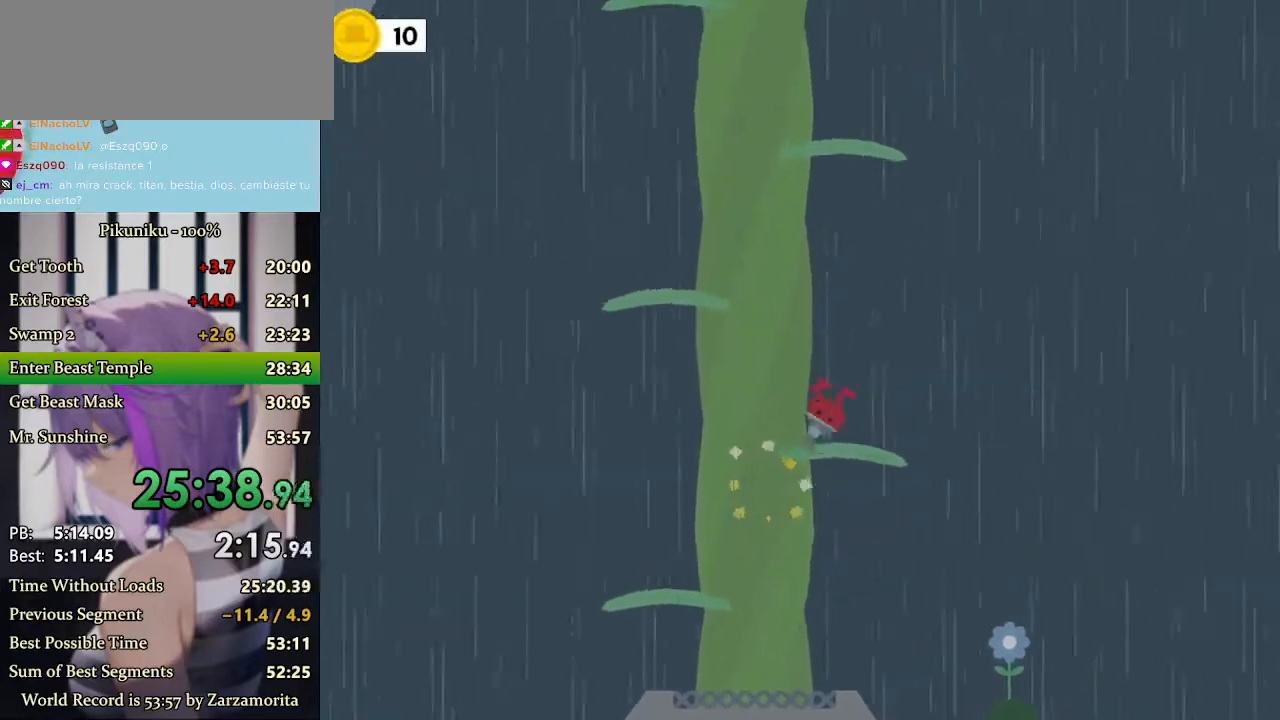
{"keys": ["left"], "events": [[133, "up", "down"], [200, "x", "down"], [267, "up", "up"], [300, "x", "up"]]}
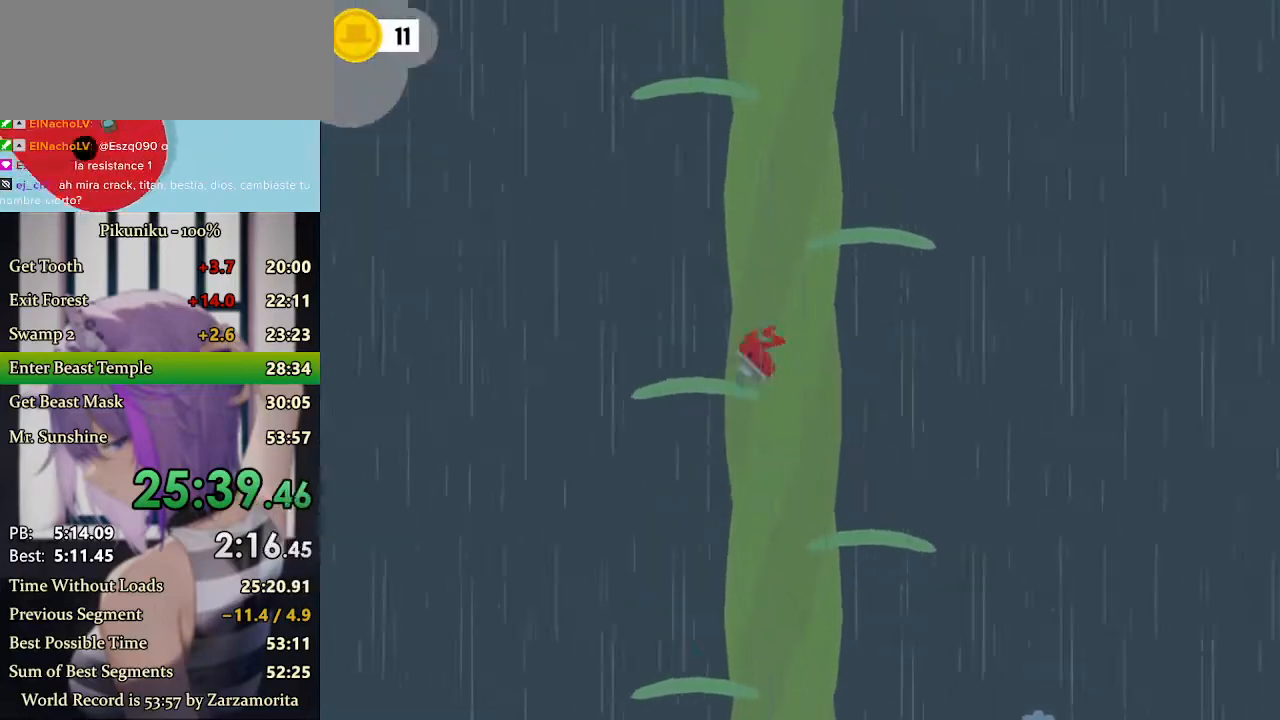
{"keys": ["right"], "events": [[67, "return", "down"], [133, "left", "up"], [167, "return", "up"], [400, "right", "down"]]}
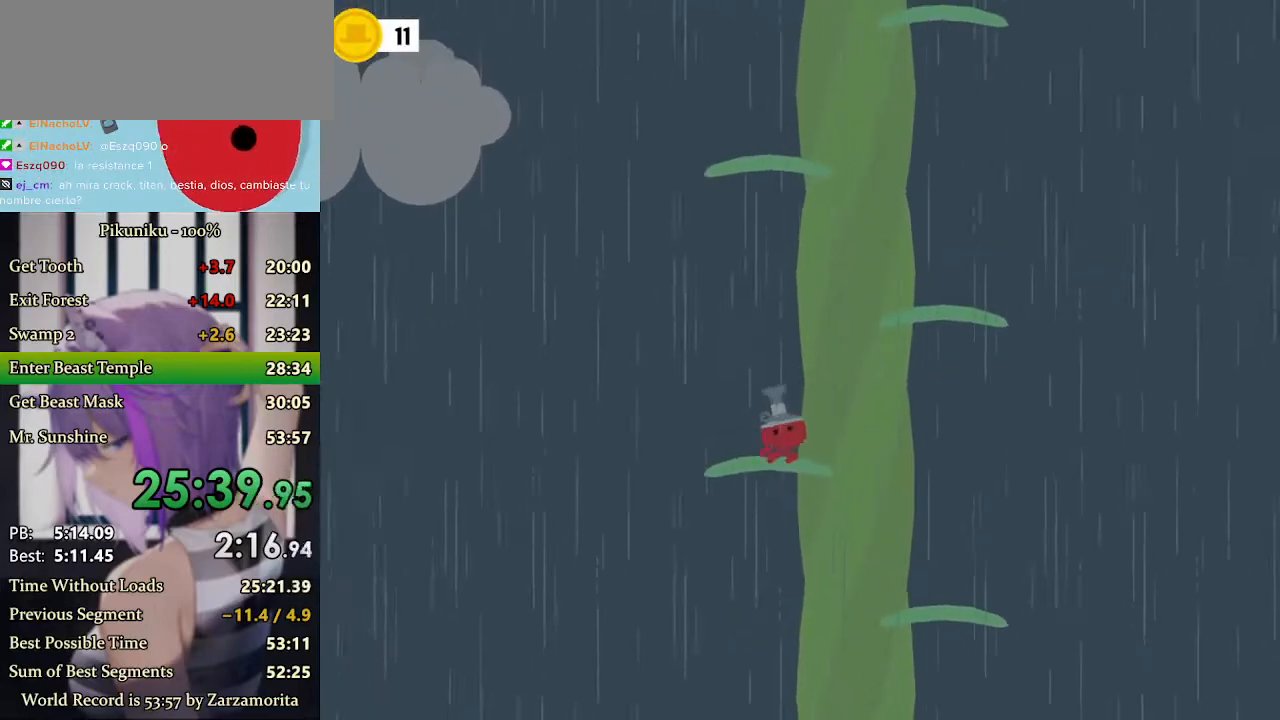
{"keys": [], "events": [[167, "up", "down"], [233, "up", "up"], [233, "x", "down"], [333, "x", "up"], [500, "right", "up"]]}
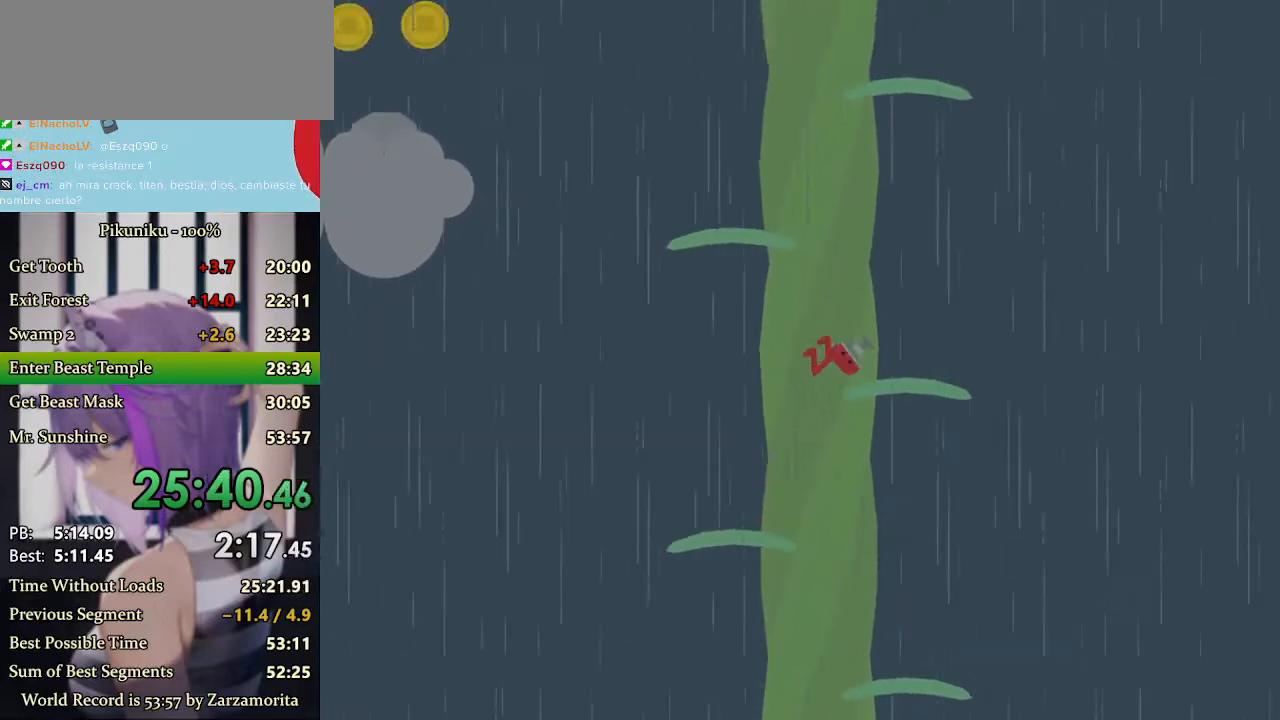
{"keys": ["left"], "events": [[433, "left", "down"]]}
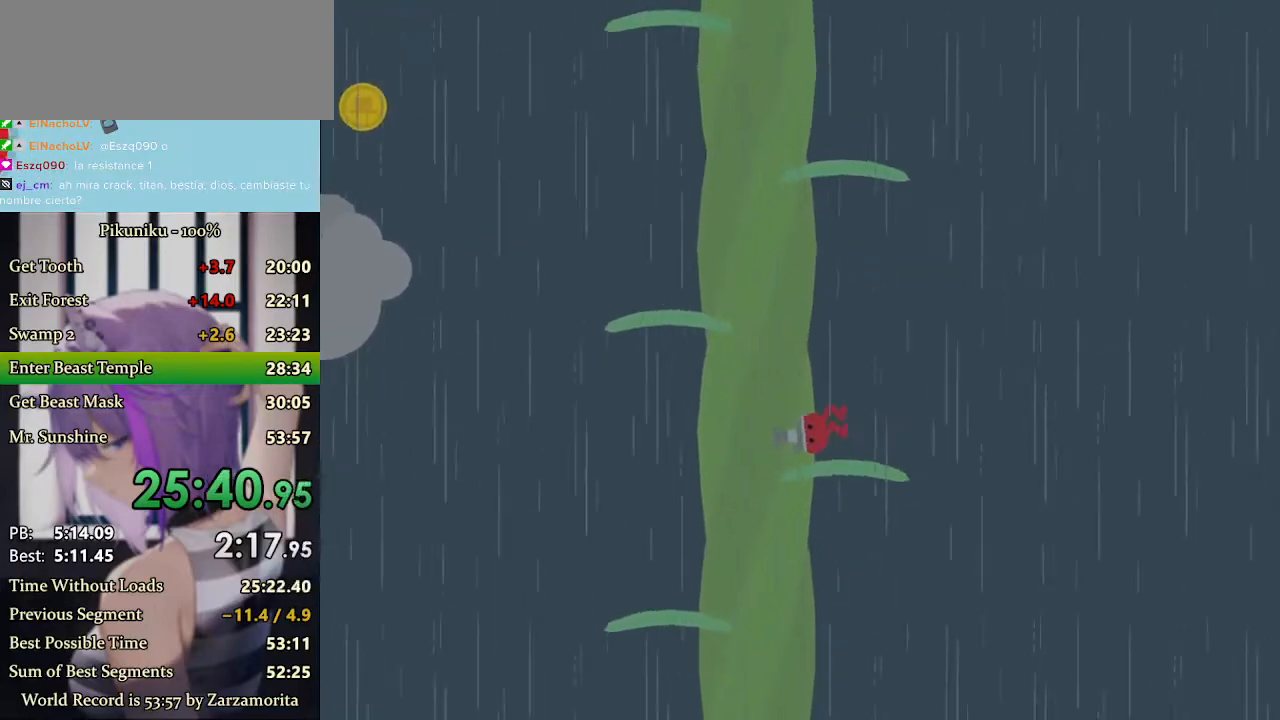
{"keys": ["right"], "events": [[133, "up", "down"], [167, "x", "down"], [233, "up", "up"], [267, "x", "up"], [433, "left", "up"], [500, "right", "down"]]}
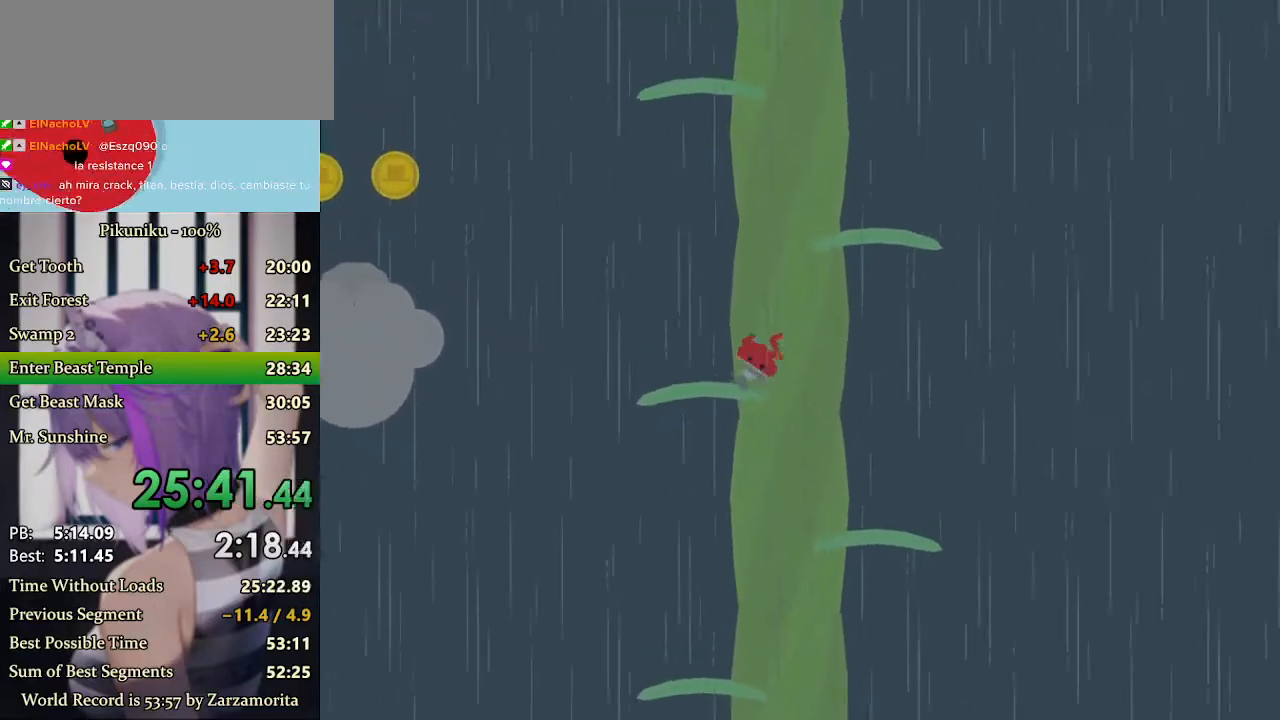
{"keys": [], "events": [[33, "up", "down"], [133, "return", "down"], [133, "up", "up"], [267, "return", "up"], [467, "right", "up"]]}
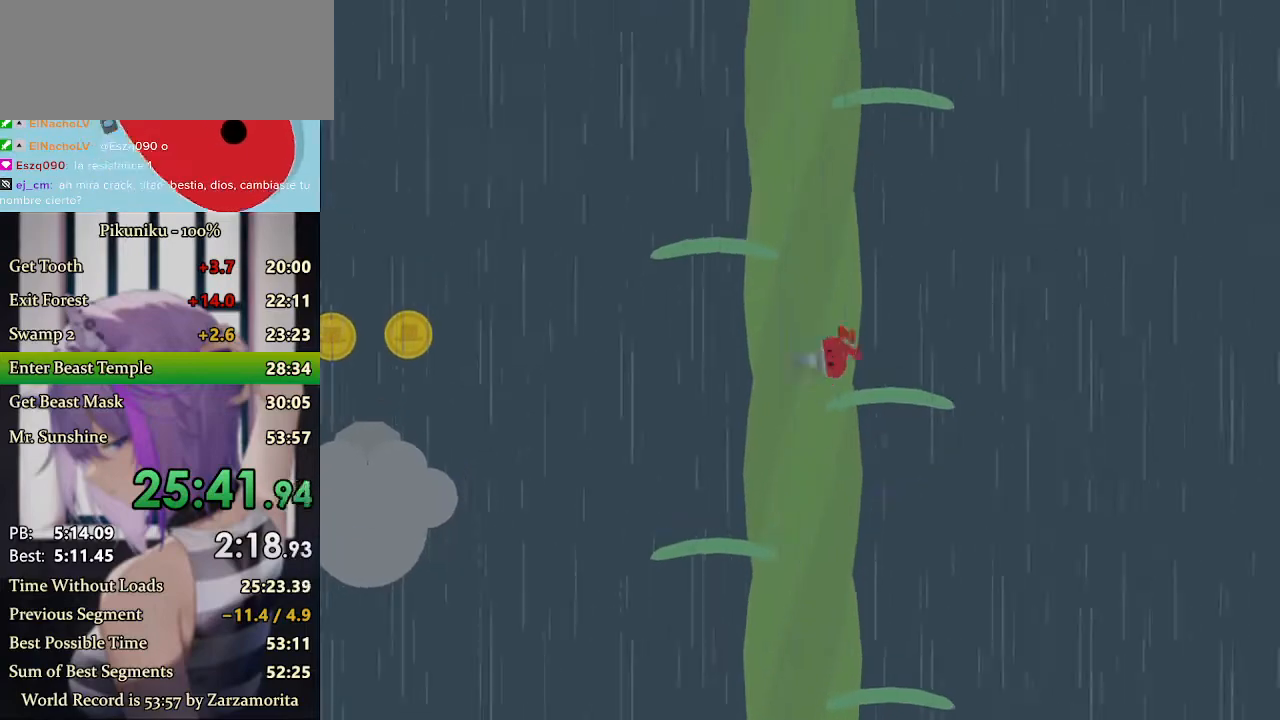
{"keys": ["left", "up", "x"], "events": [[167, "left", "down"], [433, "up", "down"], [467, "x", "down"]]}
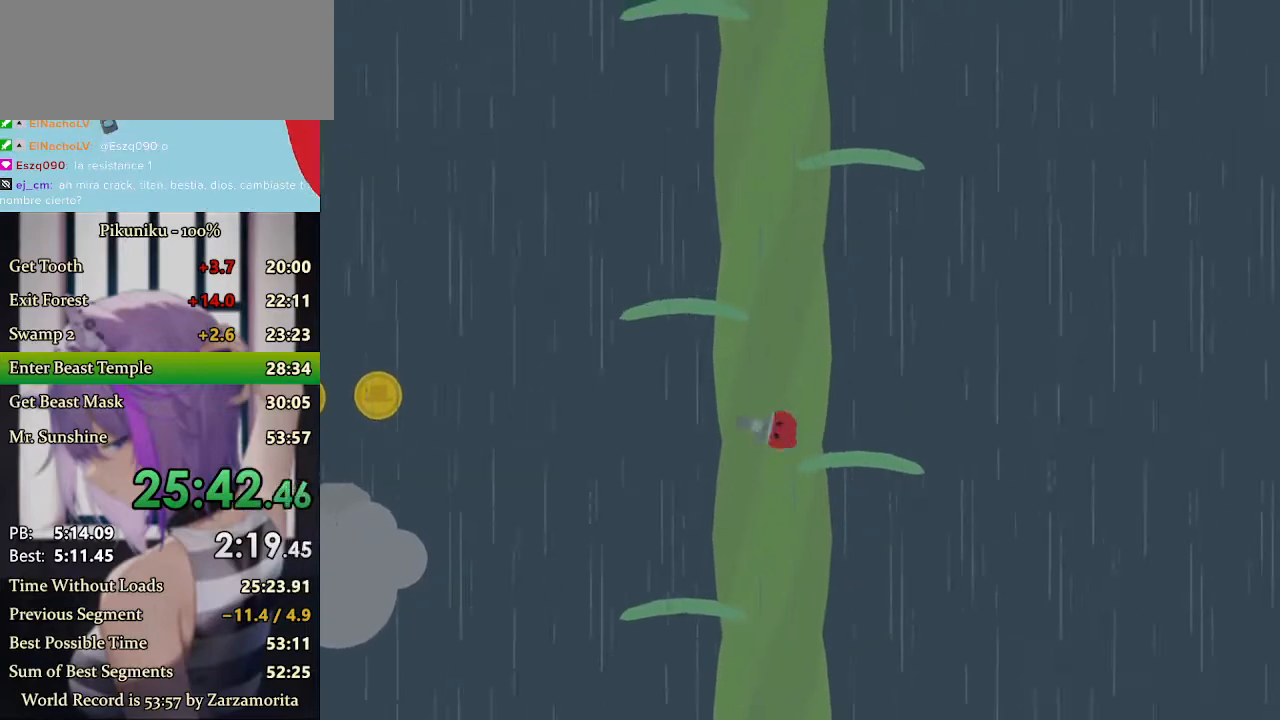
{"keys": [], "events": [[33, "up", "up"], [67, "x", "up"], [100, "left", "up"]]}
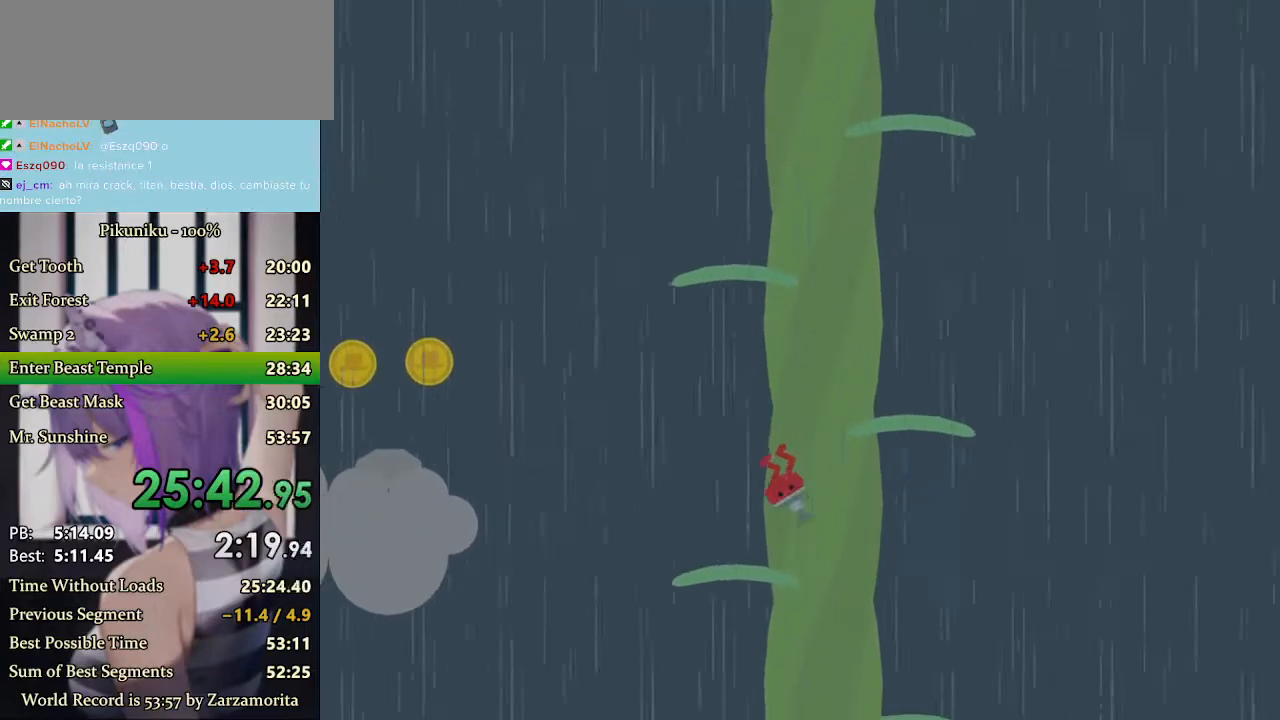
{"keys": [], "events": [[233, "up", "down"], [267, "right", "down"], [333, "up", "up"], [500, "right", "up"]]}
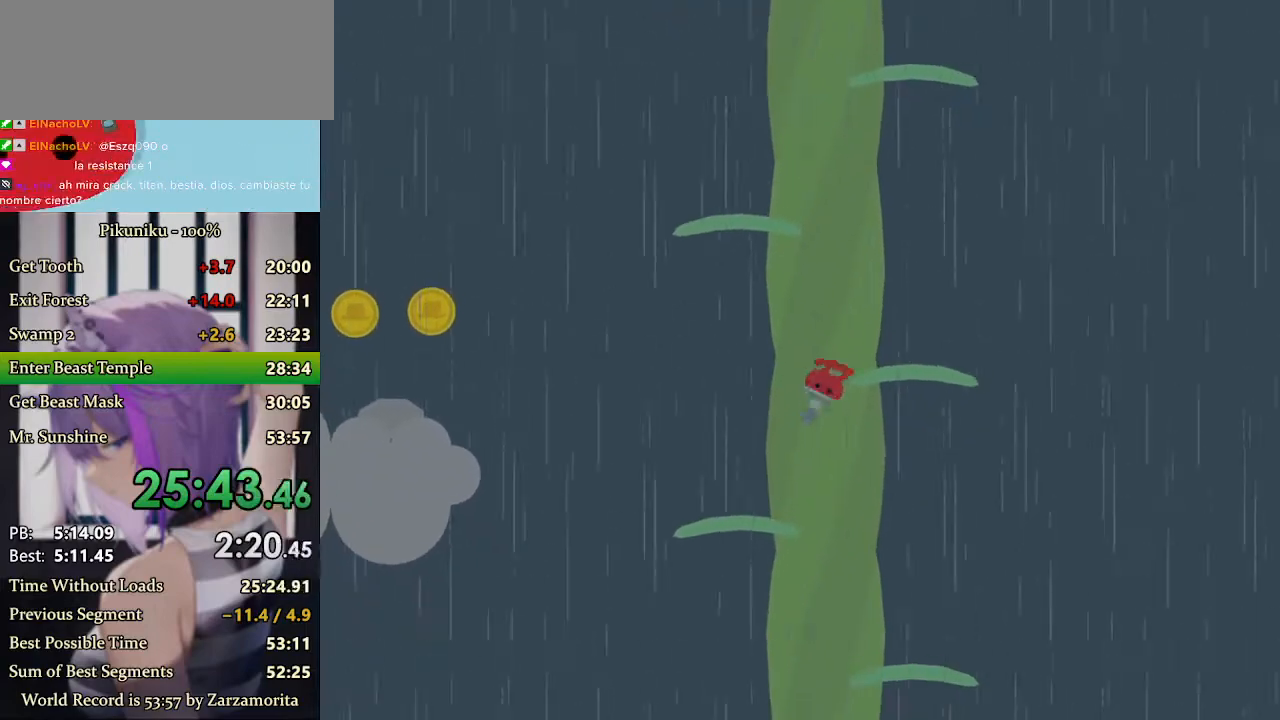
{"keys": [], "events": [[200, "return", "down"], [300, "right", "down"], [333, "return", "up"], [467, "right", "up"]]}
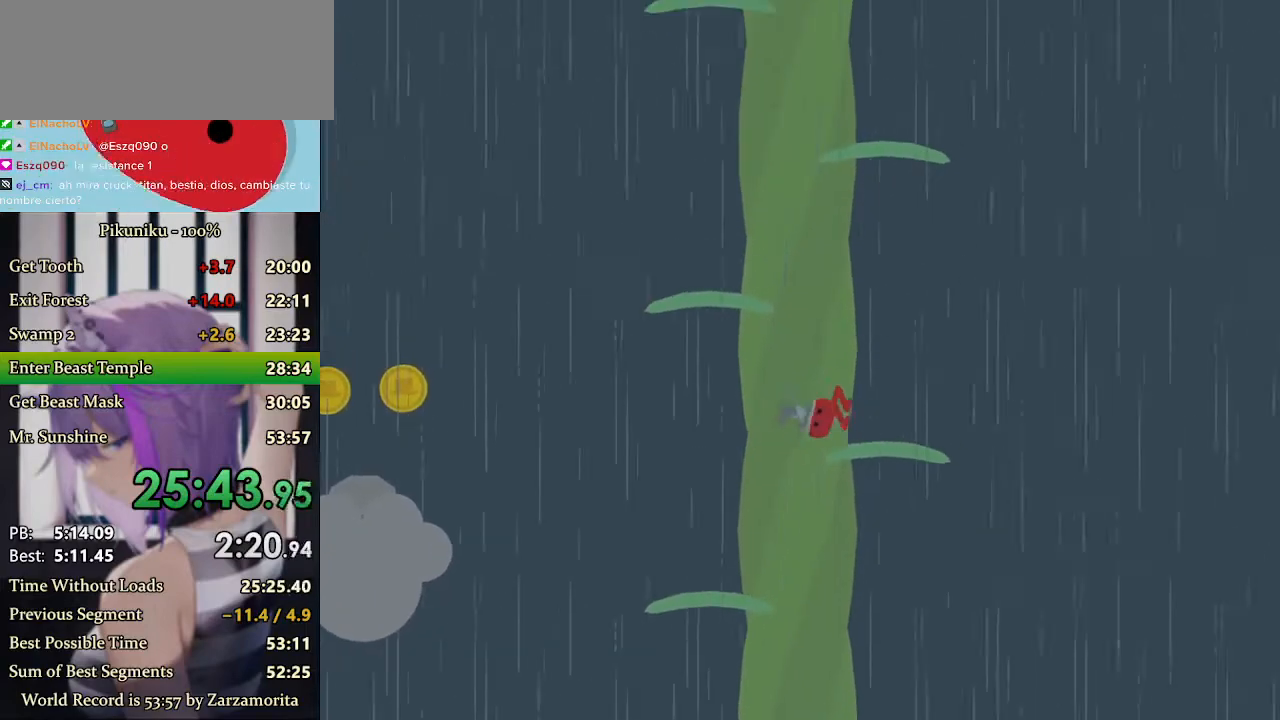
{"keys": ["left"], "events": [[100, "left", "down"], [133, "up", "down"], [233, "x", "down"], [267, "up", "up"], [300, "x", "up"]]}
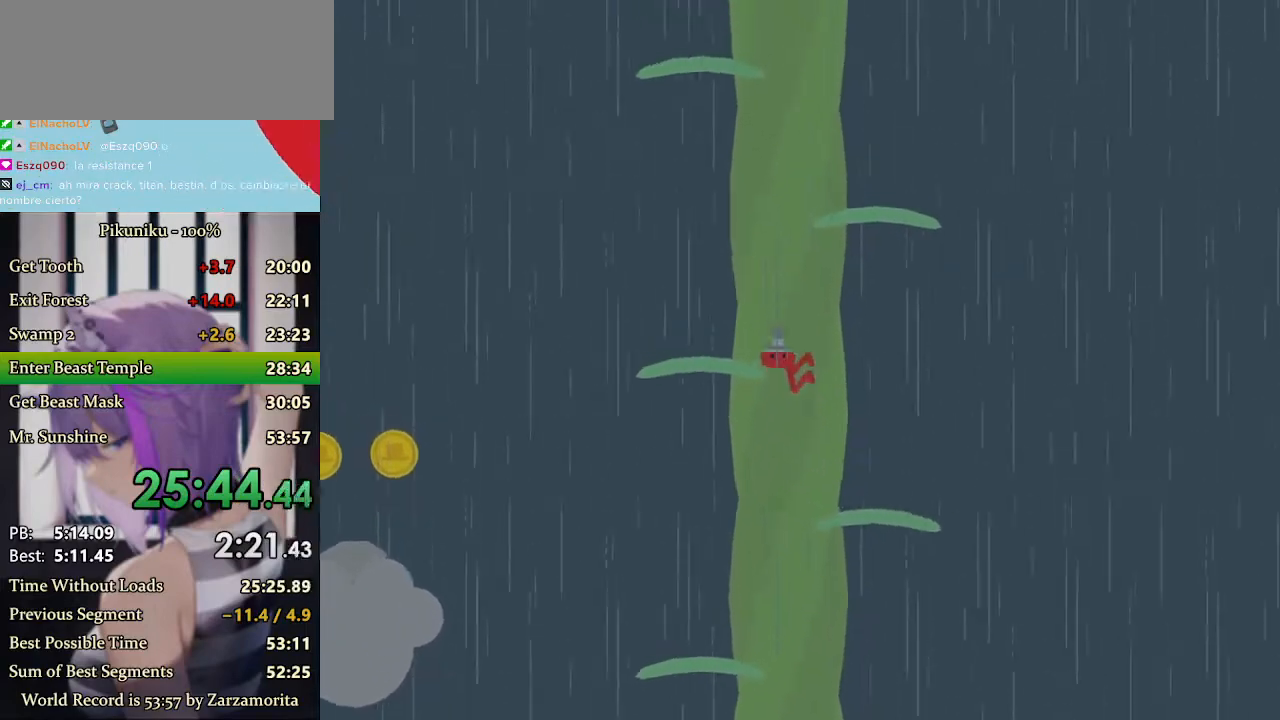
{"keys": [], "events": [[33, "right", "down"], [67, "left", "up"], [100, "up", "down"], [200, "up", "up"], [400, "right", "up"]]}
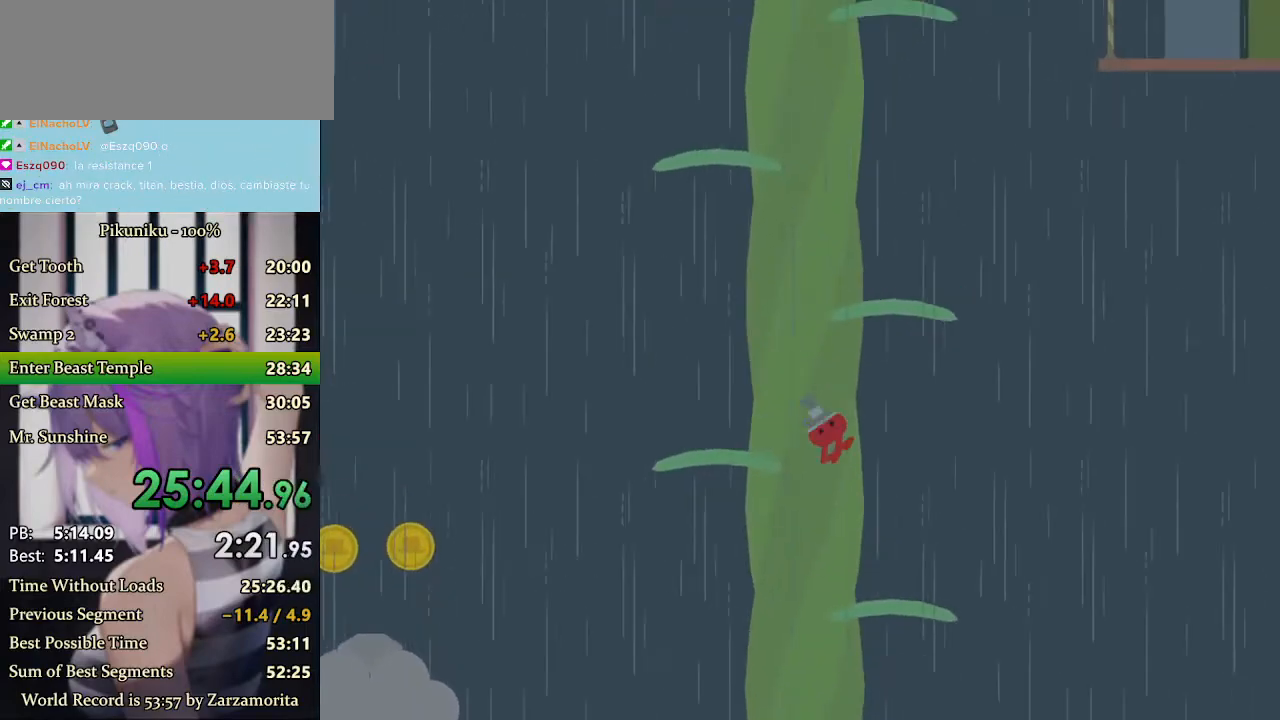
{"keys": ["left"], "events": [[267, "right", "down"], [400, "right", "up"], [467, "left", "down"]]}
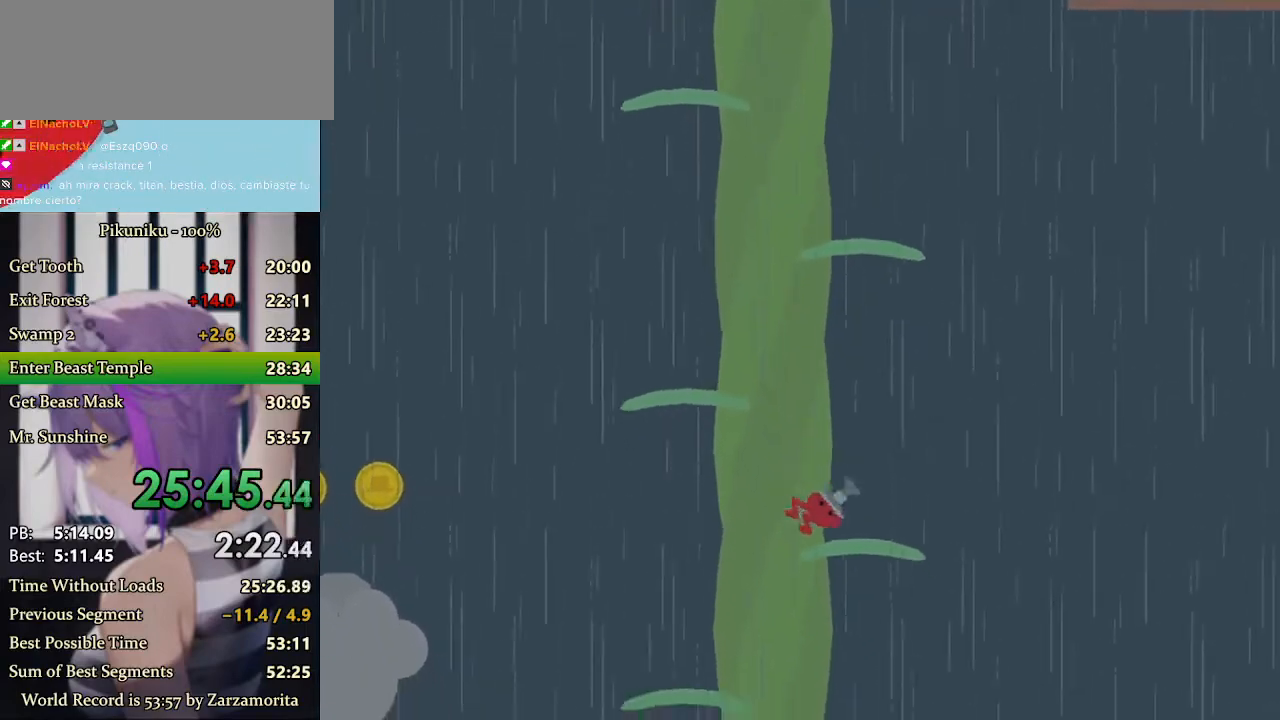
{"keys": ["left"], "events": [[100, "up", "down"], [200, "up", "up"], [200, "x", "down"], [267, "return", "down"], [300, "x", "up"], [400, "return", "up"]]}
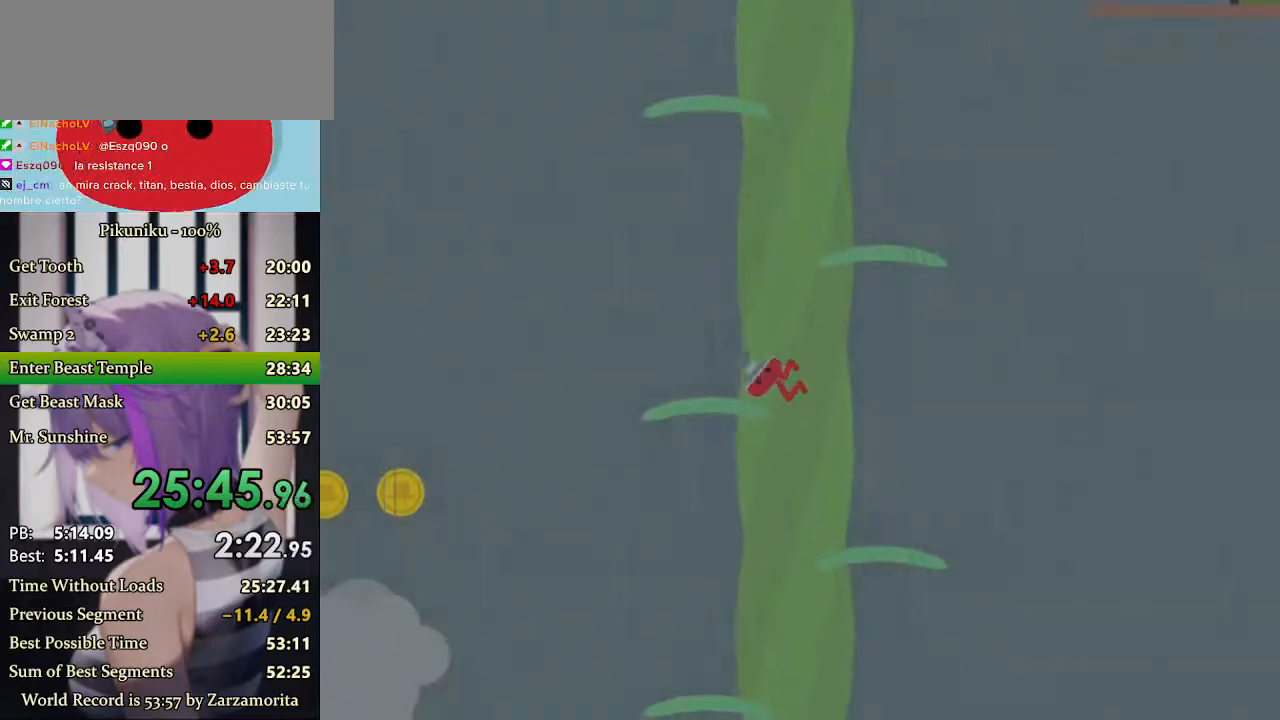
{"keys": ["right", "up"], "events": [[100, "left", "up"], [367, "right", "down"], [400, "up", "down"]]}
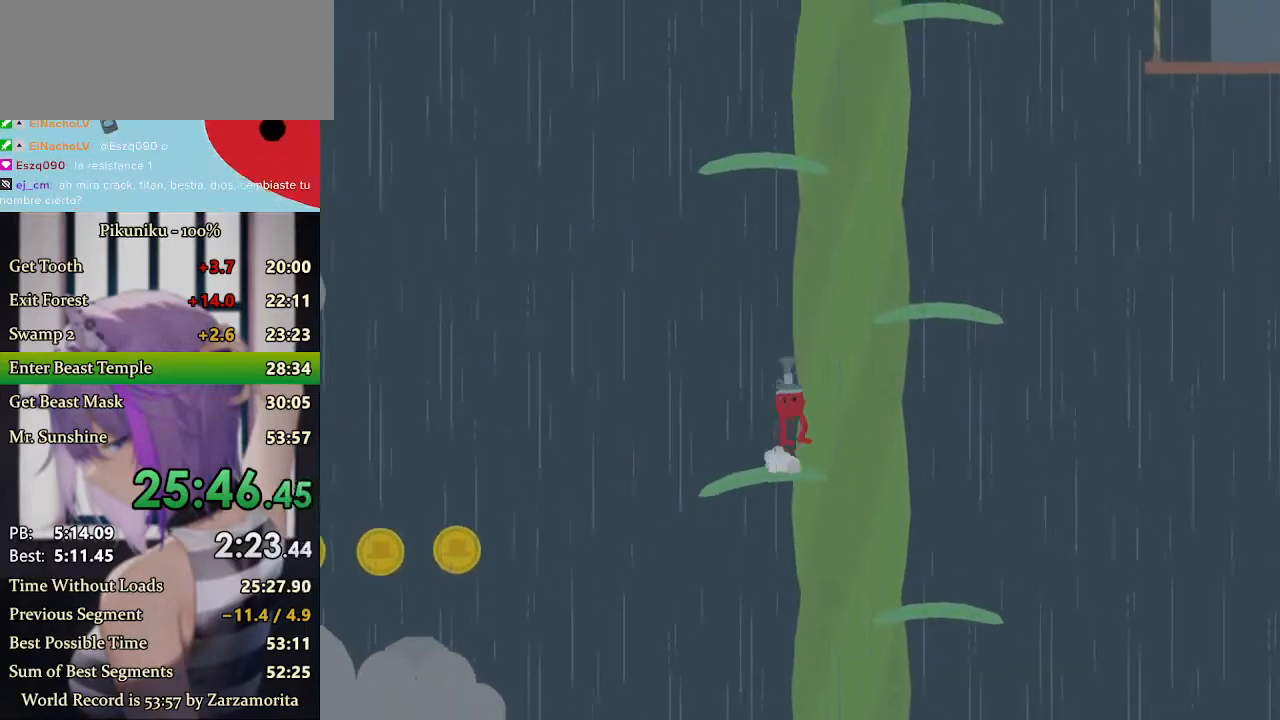
{"keys": [], "events": [[33, "up", "up"], [500, "right", "up"]]}
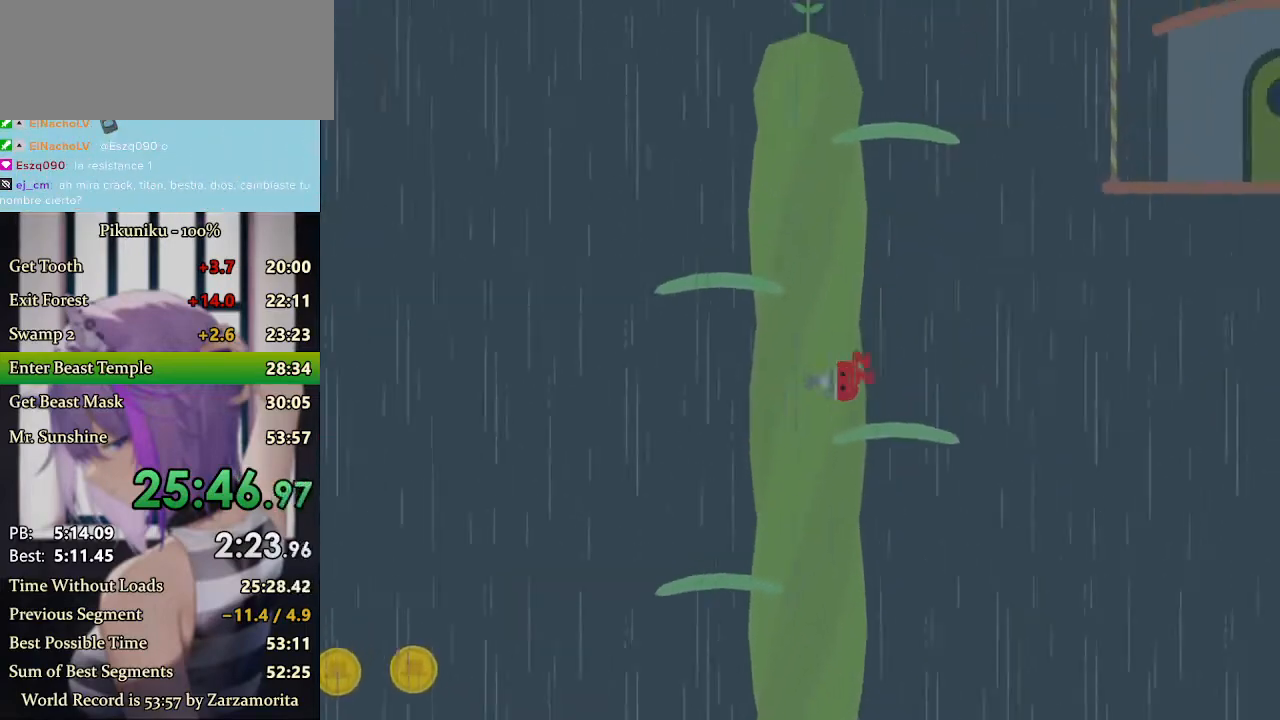
{"keys": ["left"], "events": [[100, "left", "down"], [333, "up", "down"], [400, "x", "down"], [433, "up", "up"], [500, "x", "up"]]}
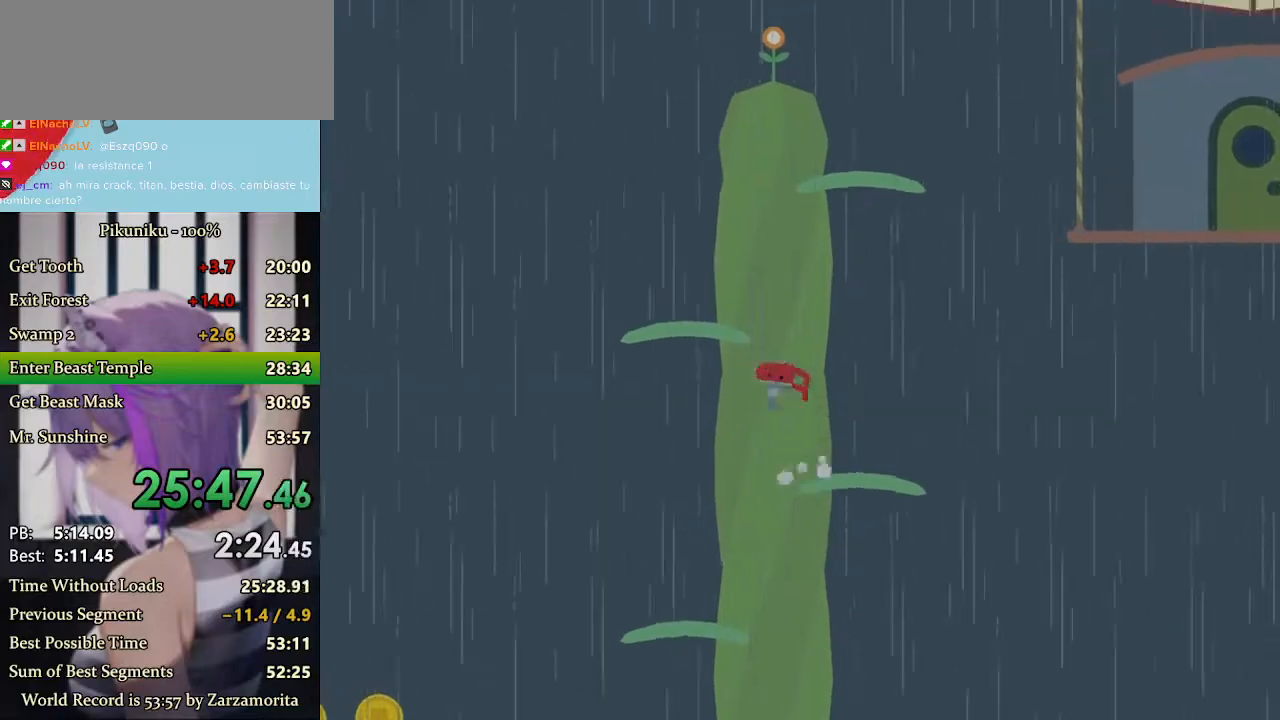
{"keys": ["right"], "events": [[167, "right", "down"], [200, "left", "up"], [233, "up", "down"], [300, "up", "up"], [333, "return", "down"], [467, "return", "up"]]}
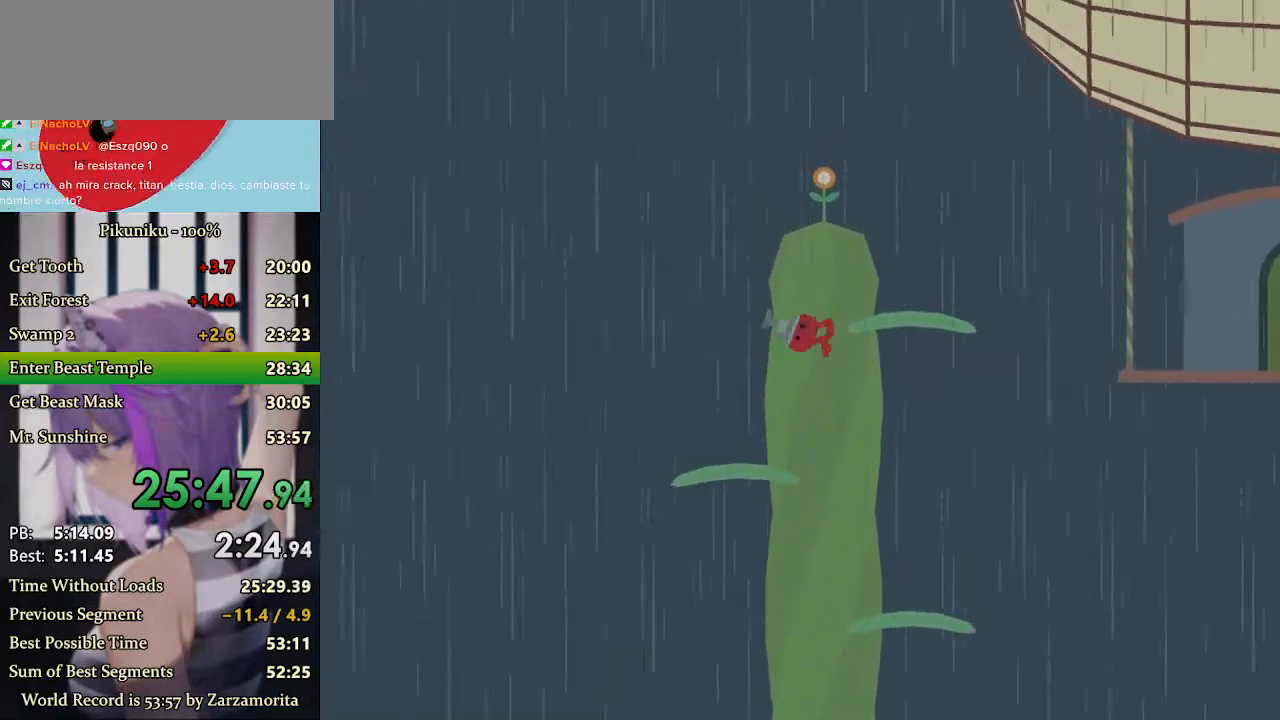
{"keys": ["right", "x"], "events": [[233, "x", "down"], [333, "right", "up"], [500, "right", "down"]]}
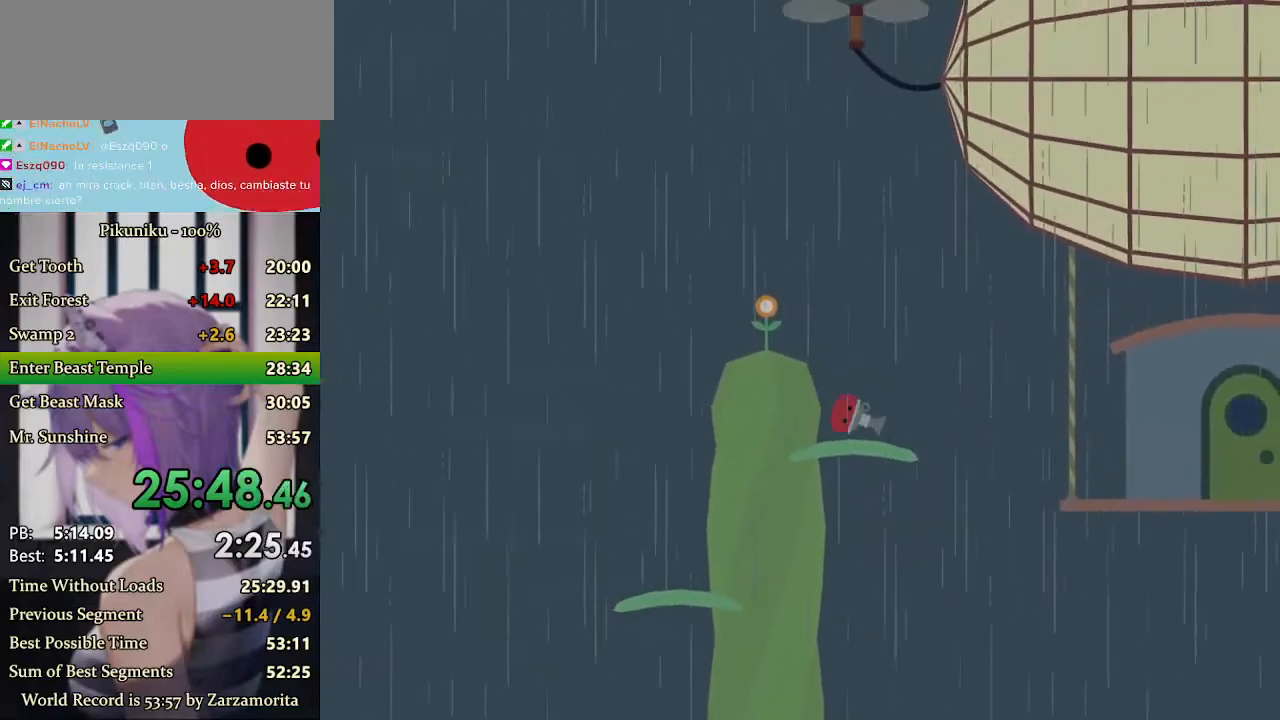
{"keys": ["right", "x"], "events": [[200, "x", "up"], [267, "x", "down"]]}
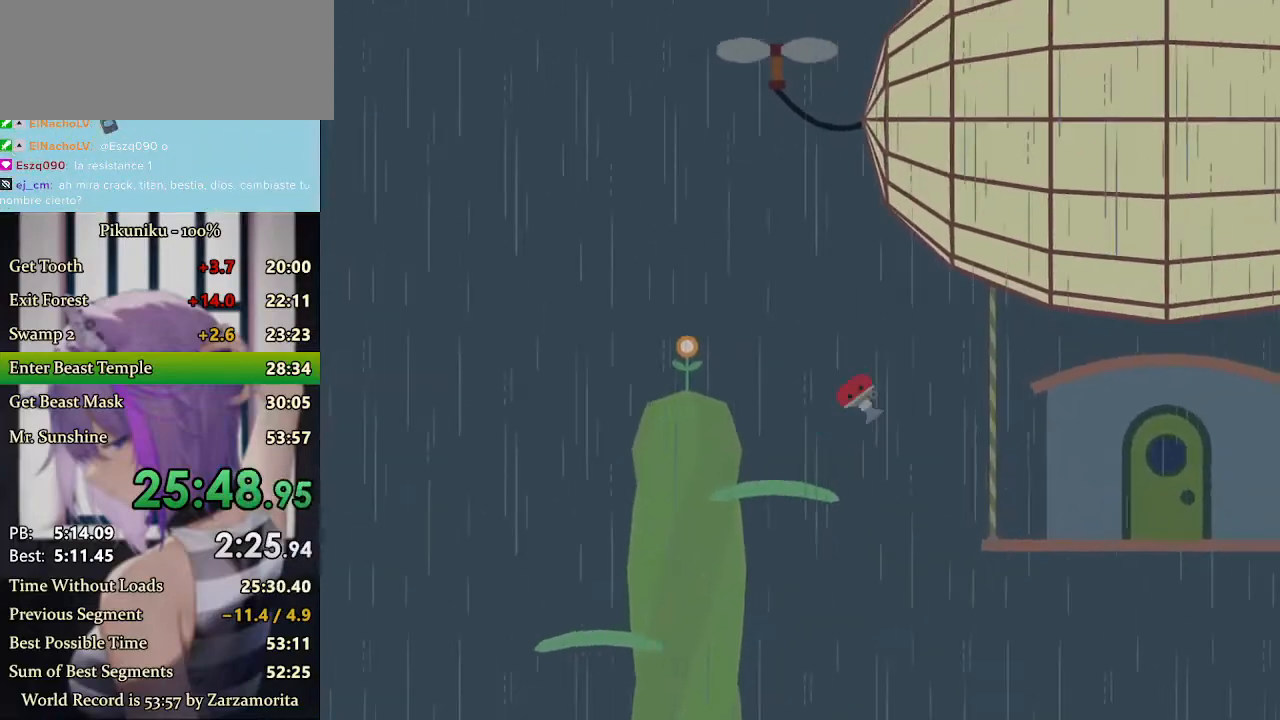
{"keys": ["right", "x"], "events": []}
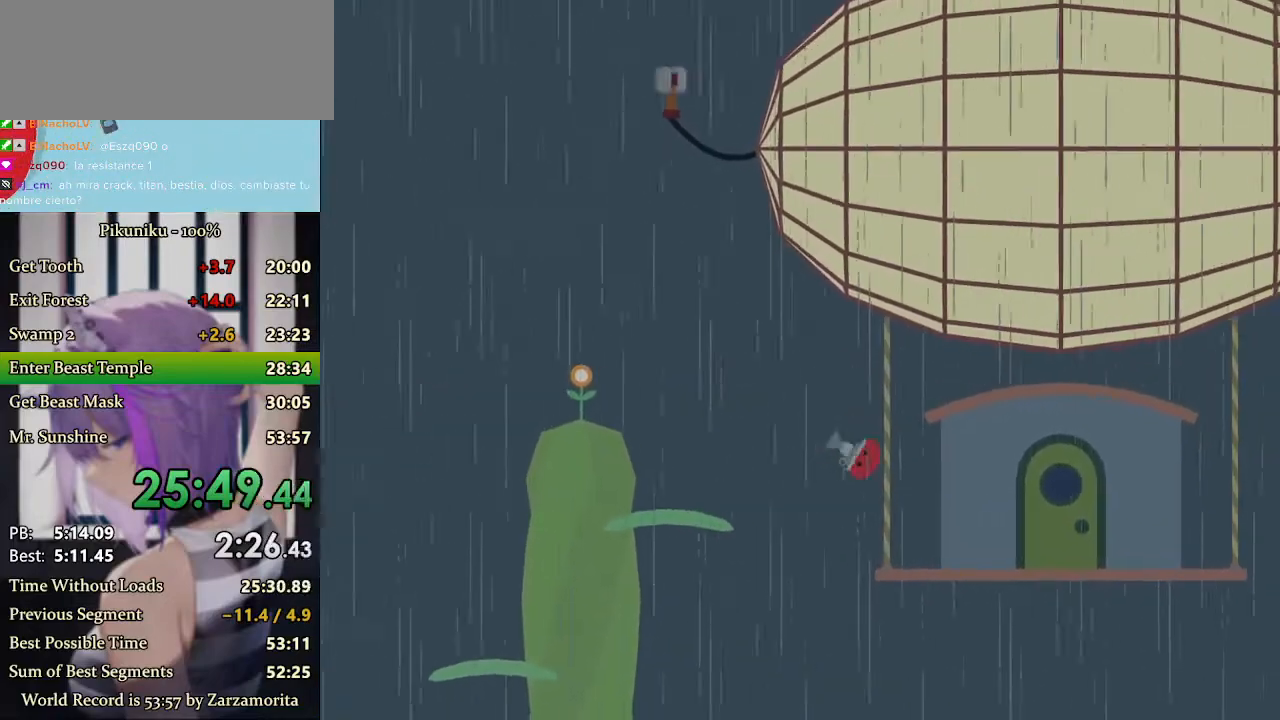
{"keys": ["return"], "events": [[233, "x", "up"], [400, "return", "down"], [500, "right", "up"]]}
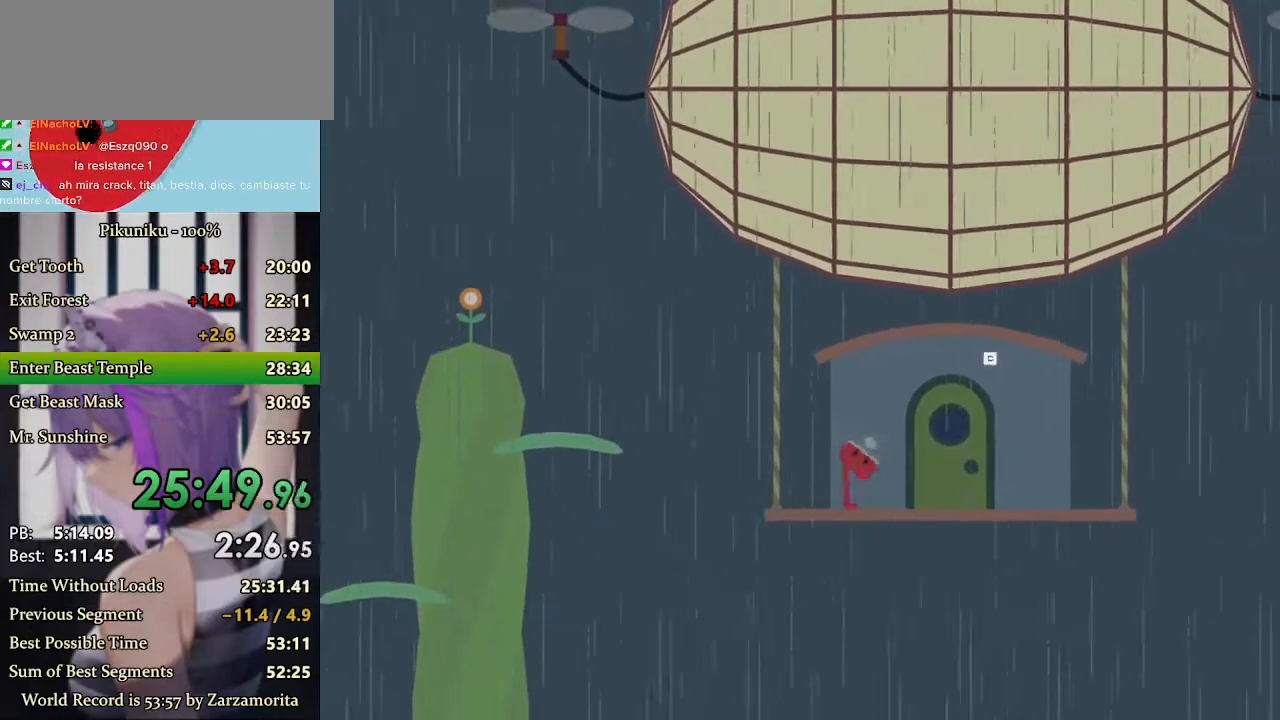
{"keys": [], "events": [[33, "return", "up"], [367, "c", "down"], [433, "c", "up"]]}
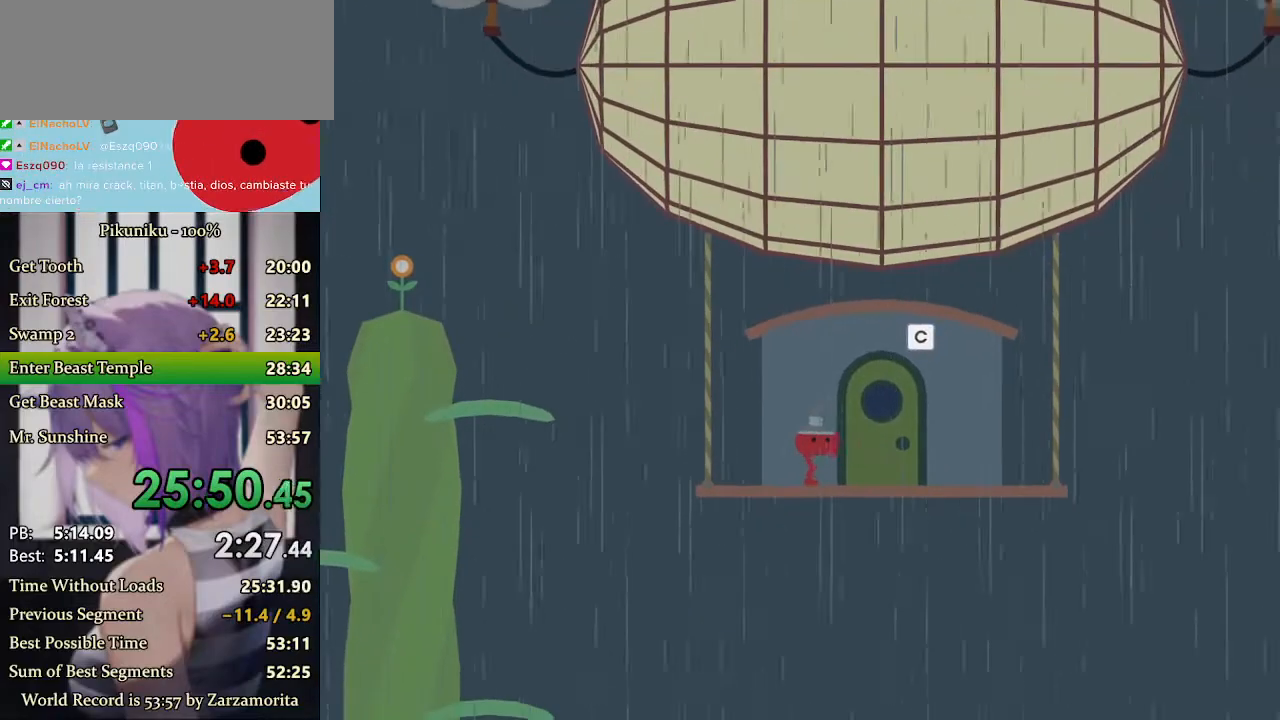
{"keys": ["right", "x"], "events": [[33, "c", "down"], [67, "right", "down"], [100, "c", "up"], [233, "right", "up"], [400, "right", "down"], [400, "x", "down"]]}
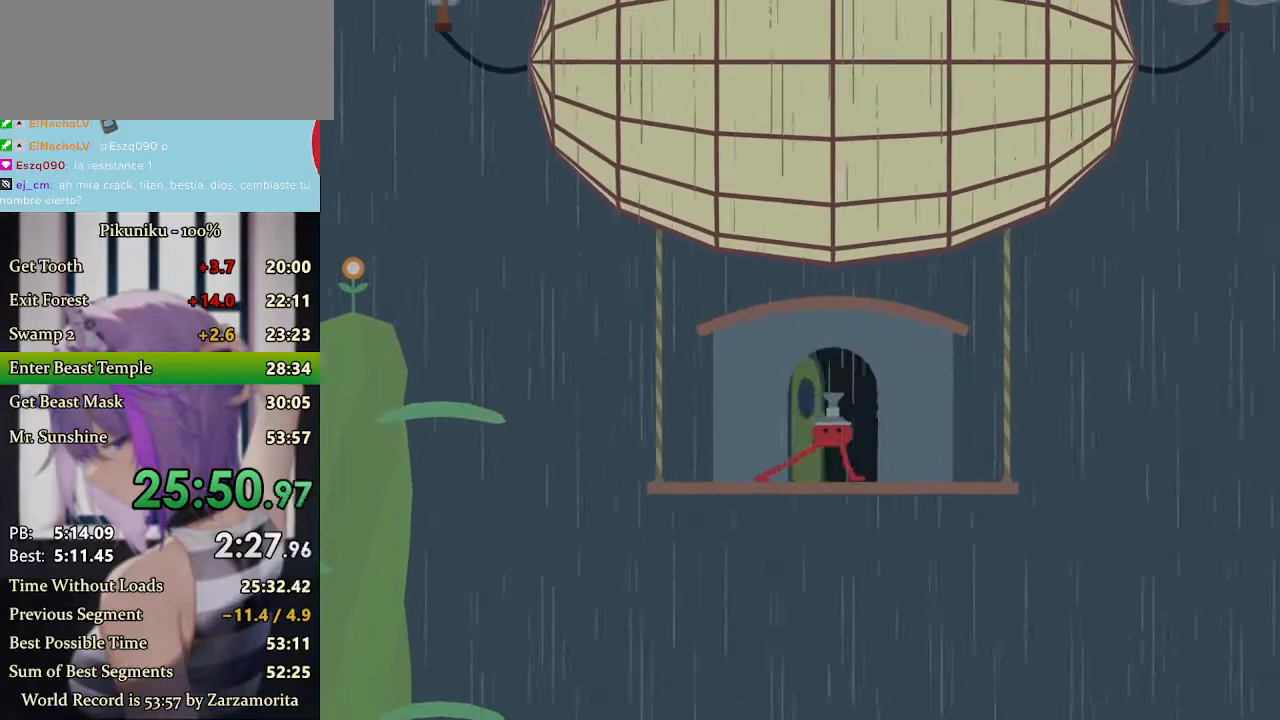
{"keys": ["right", "x"], "events": []}
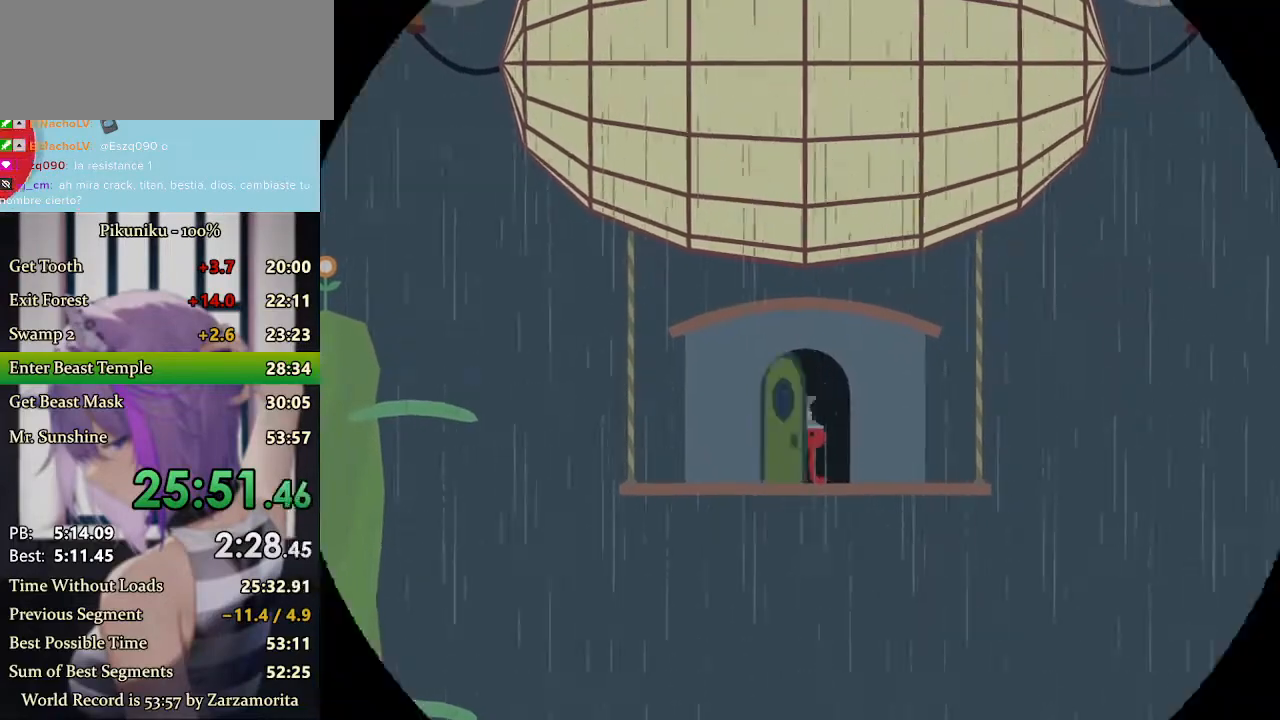
{"keys": ["return", "right", "x"], "events": [[467, "return", "down"]]}